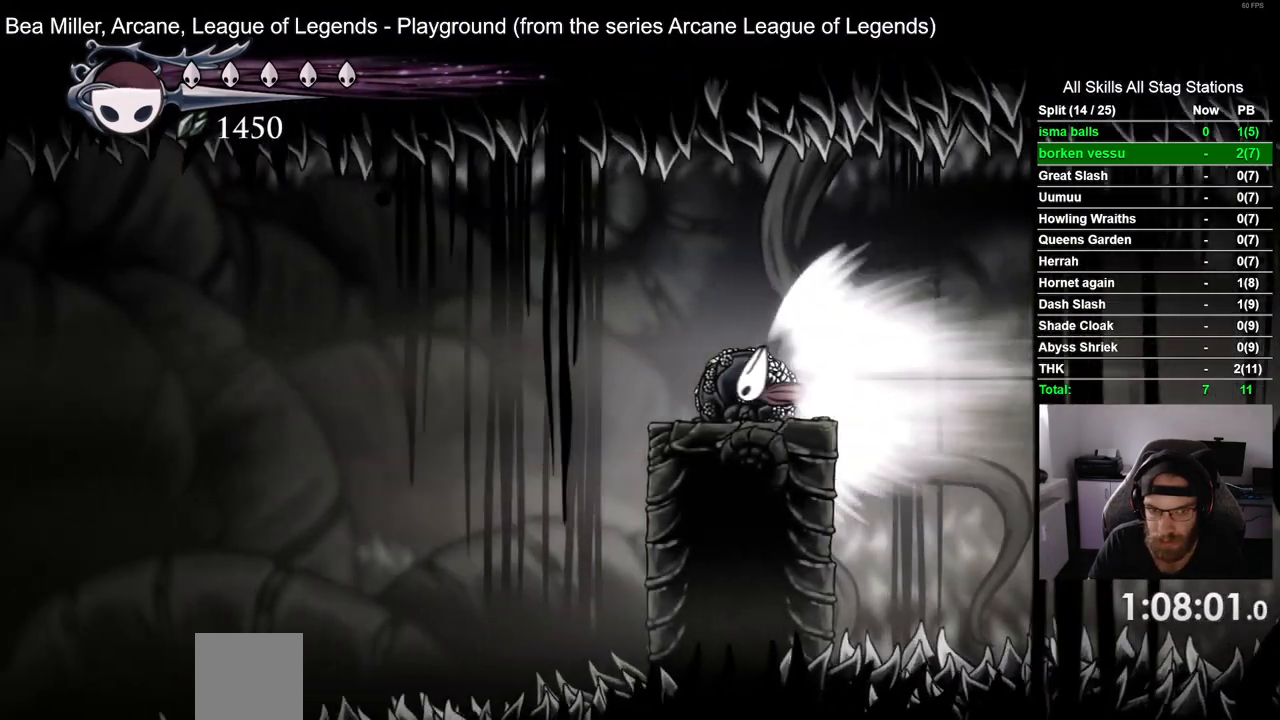
Gameplay with a controller (PlayStation layout); each line is a JSON object with the inputs held at the frame after it. "events" lists button and stick changes between this image and that frame as [ms after this image, input, new state], when the widget could be followed in between. Not read: L1 R1.
{"buttons": ["DPAD_LEFT"], "left_stick": "center", "right_stick": "center", "events": []}
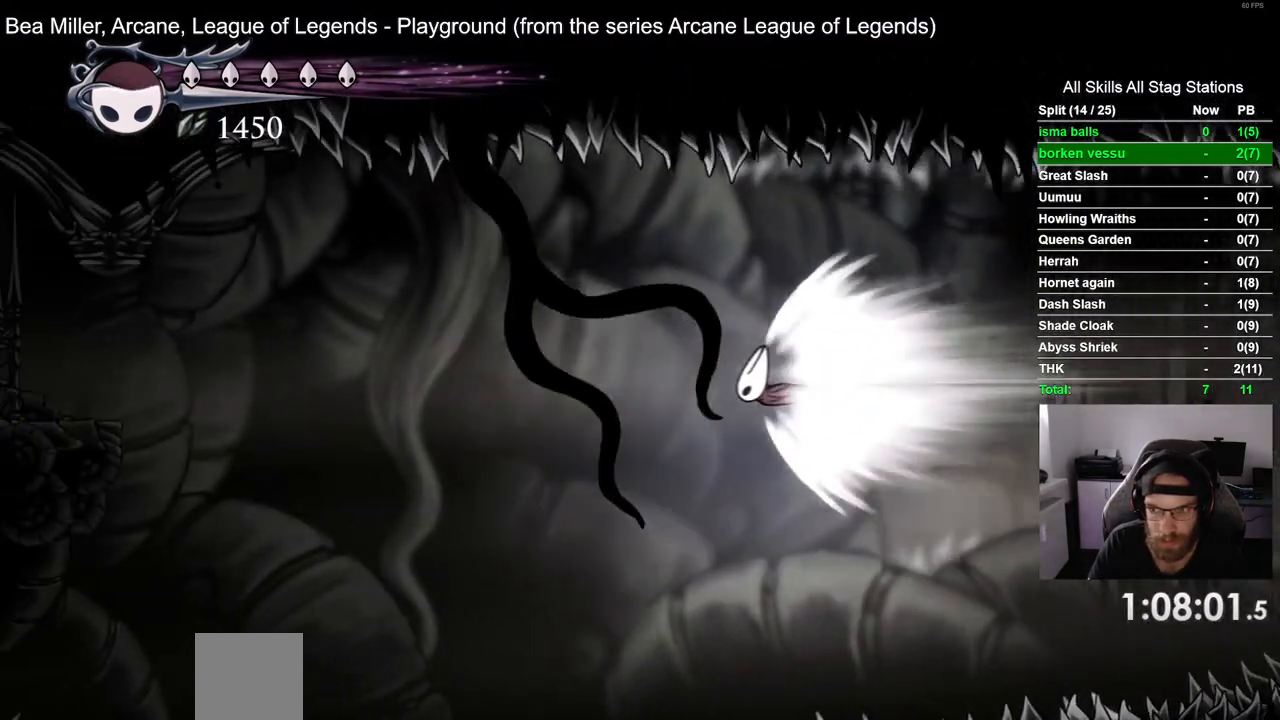
{"buttons": ["CROSS", "DPAD_LEFT"], "left_stick": "center", "right_stick": "center", "events": [[483, "CROSS", "down"]]}
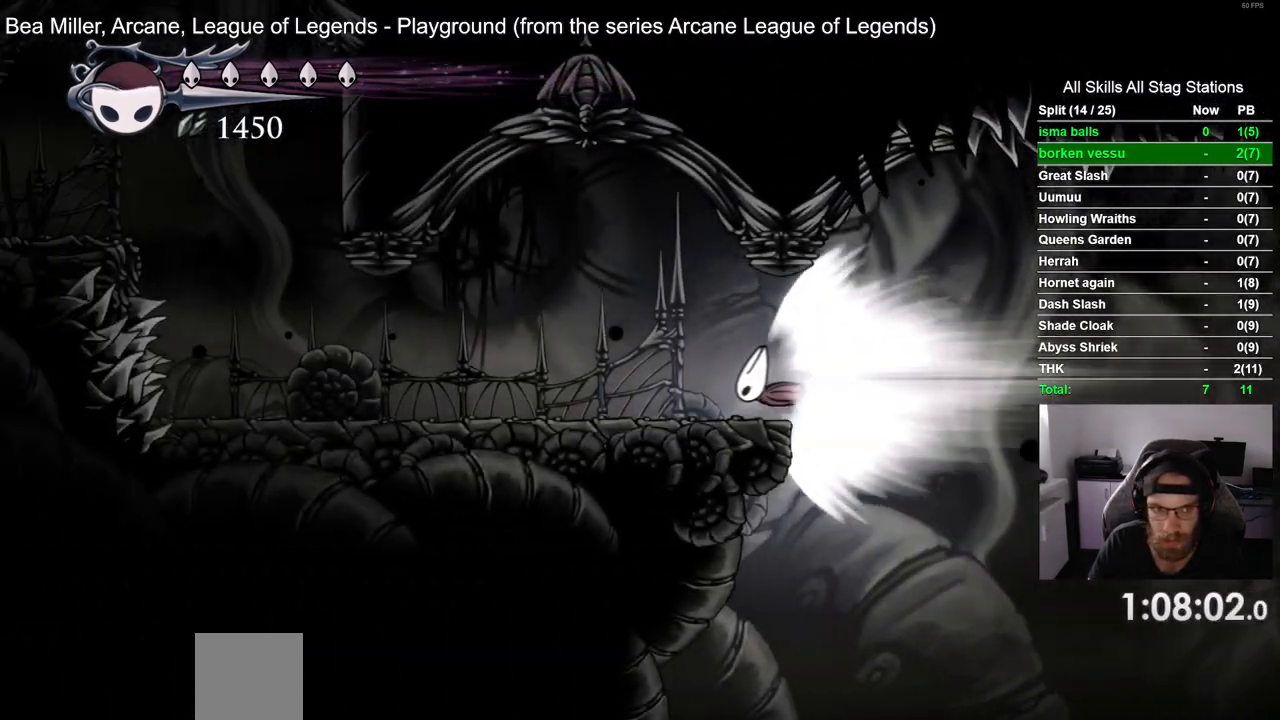
{"buttons": ["DPAD_LEFT"], "left_stick": "center", "right_stick": "center", "events": [[133, "CROSS", "up"]]}
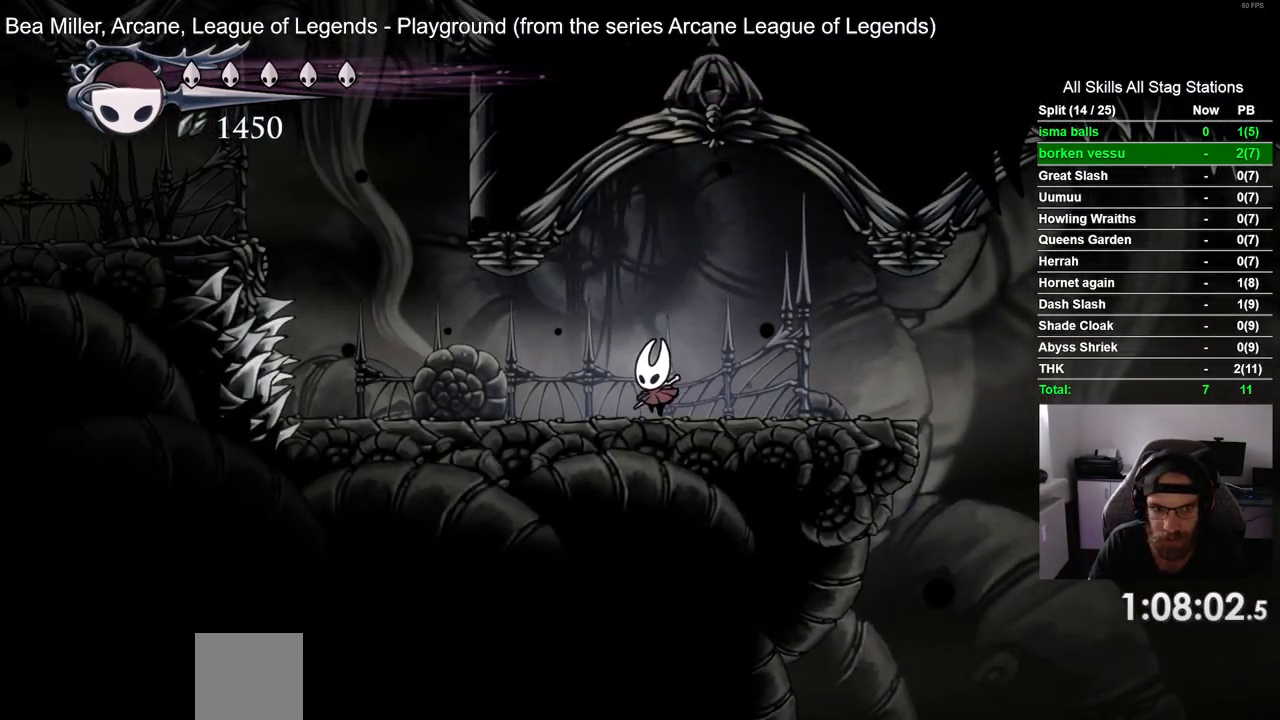
{"buttons": ["CROSS", "DPAD_LEFT"], "left_stick": "center", "right_stick": "center", "events": [[483, "CROSS", "down"]]}
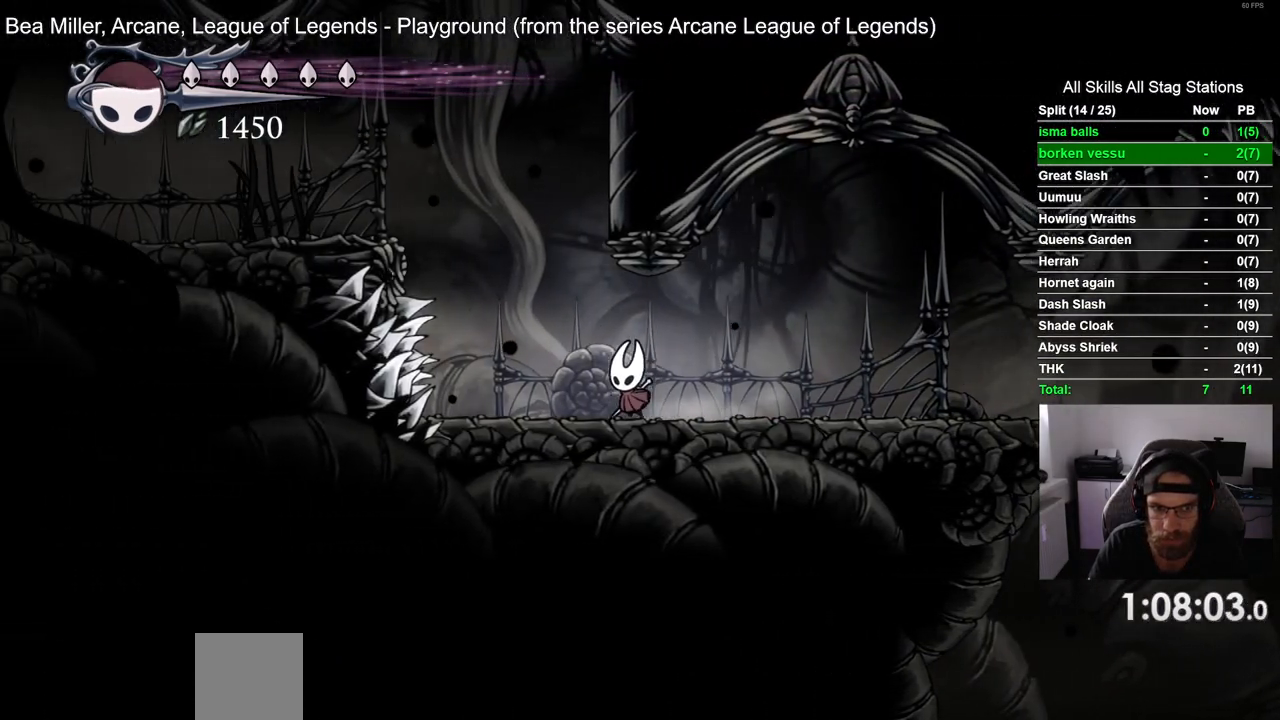
{"buttons": ["R2", "DPAD_LEFT"], "left_stick": "center", "right_stick": "center", "events": [[333, "R2", "down"], [467, "CROSS", "up"]]}
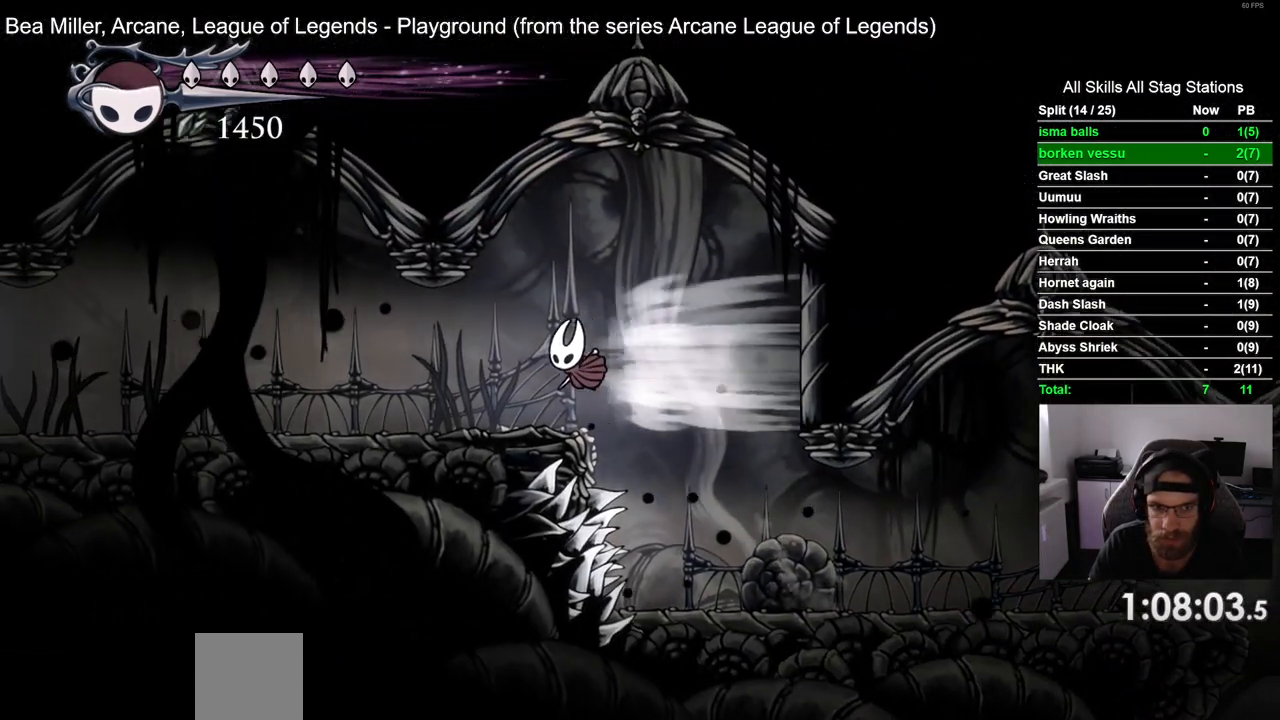
{"buttons": ["R2", "DPAD_LEFT"], "left_stick": "center", "right_stick": "center", "events": [[50, "R2", "up"], [433, "R2", "down"]]}
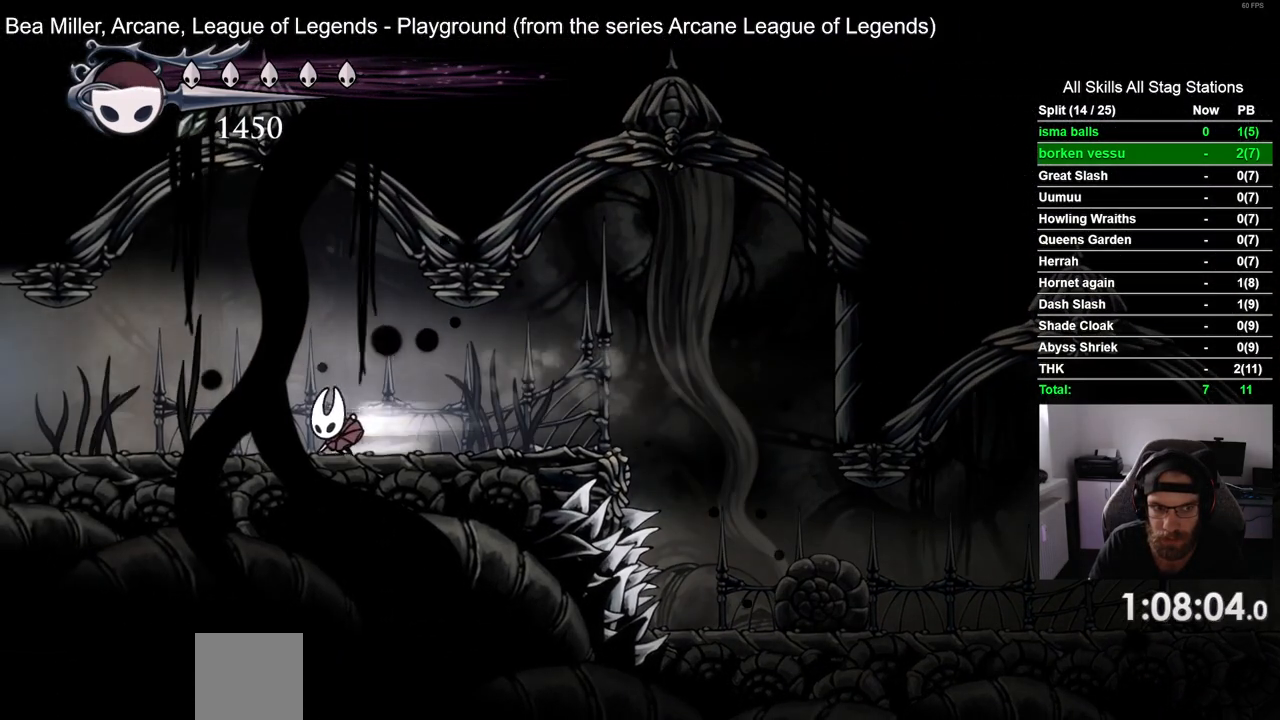
{"buttons": ["DPAD_LEFT"], "left_stick": "center", "right_stick": "center", "events": [[150, "R2", "up"]]}
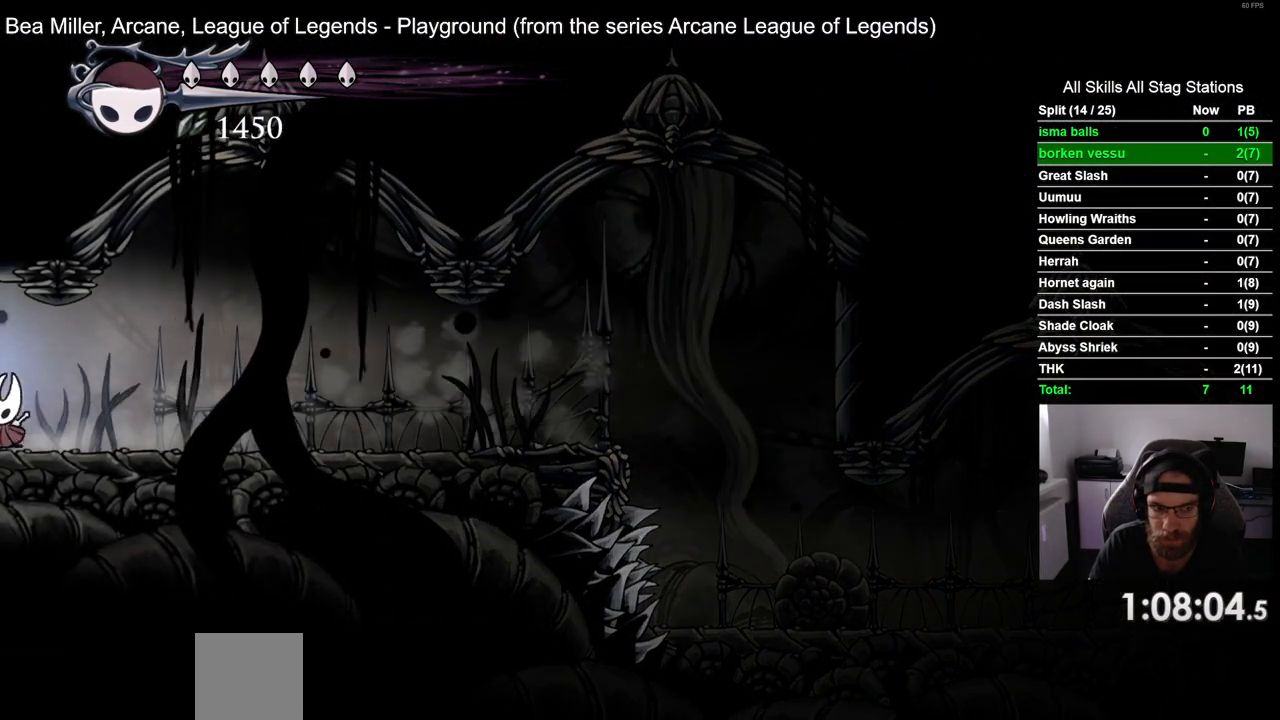
{"buttons": ["DPAD_LEFT"], "left_stick": "center", "right_stick": "center", "events": []}
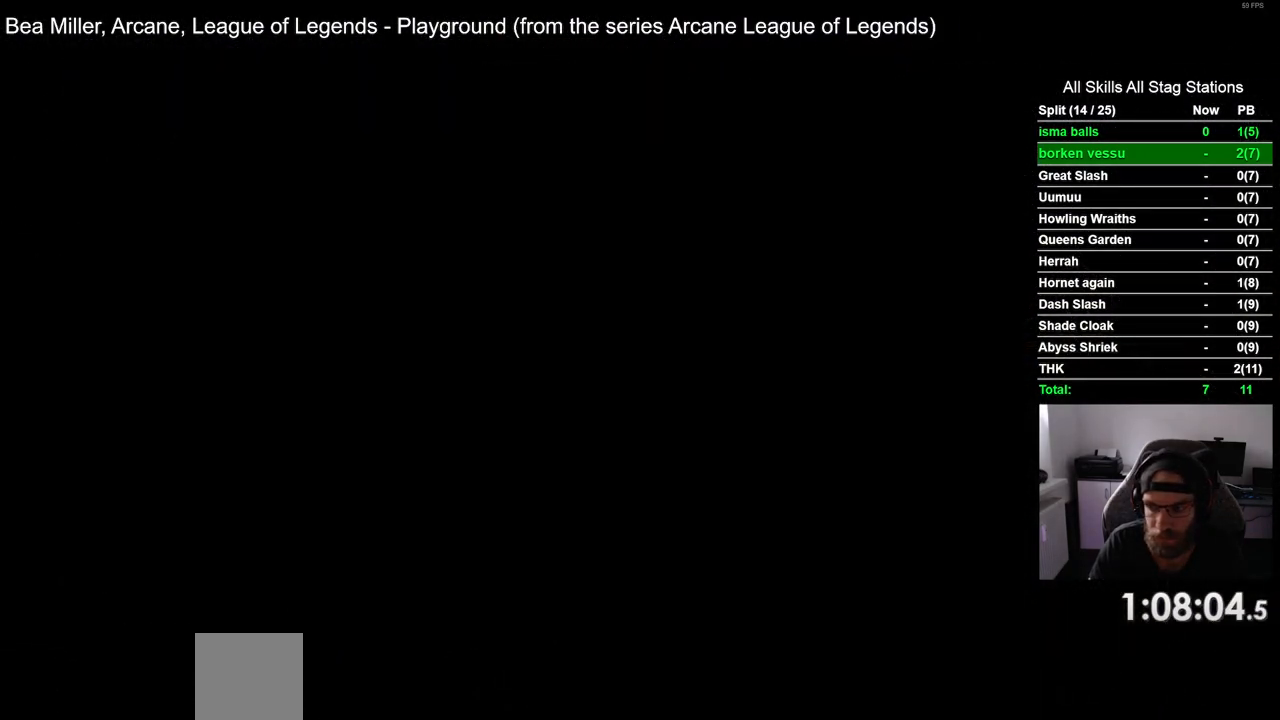
{"buttons": ["DPAD_LEFT"], "left_stick": "center", "right_stick": "center", "events": []}
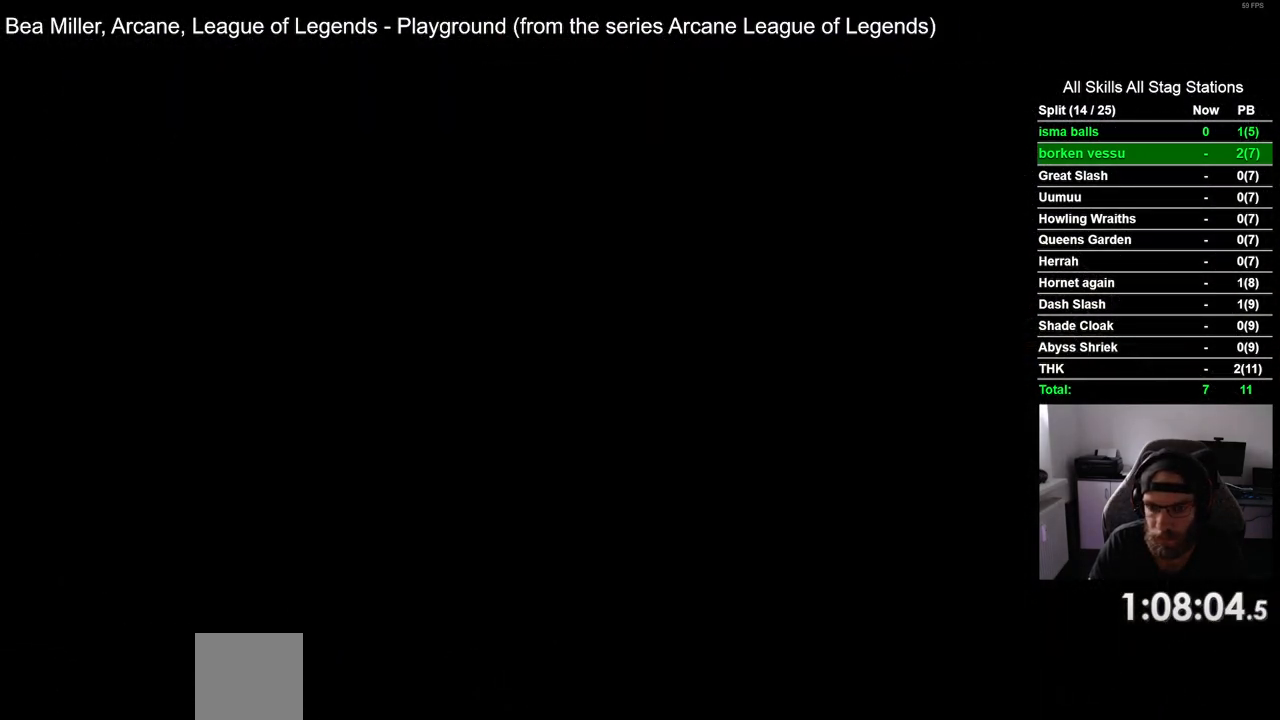
{"buttons": ["DPAD_LEFT"], "left_stick": "center", "right_stick": "center", "events": []}
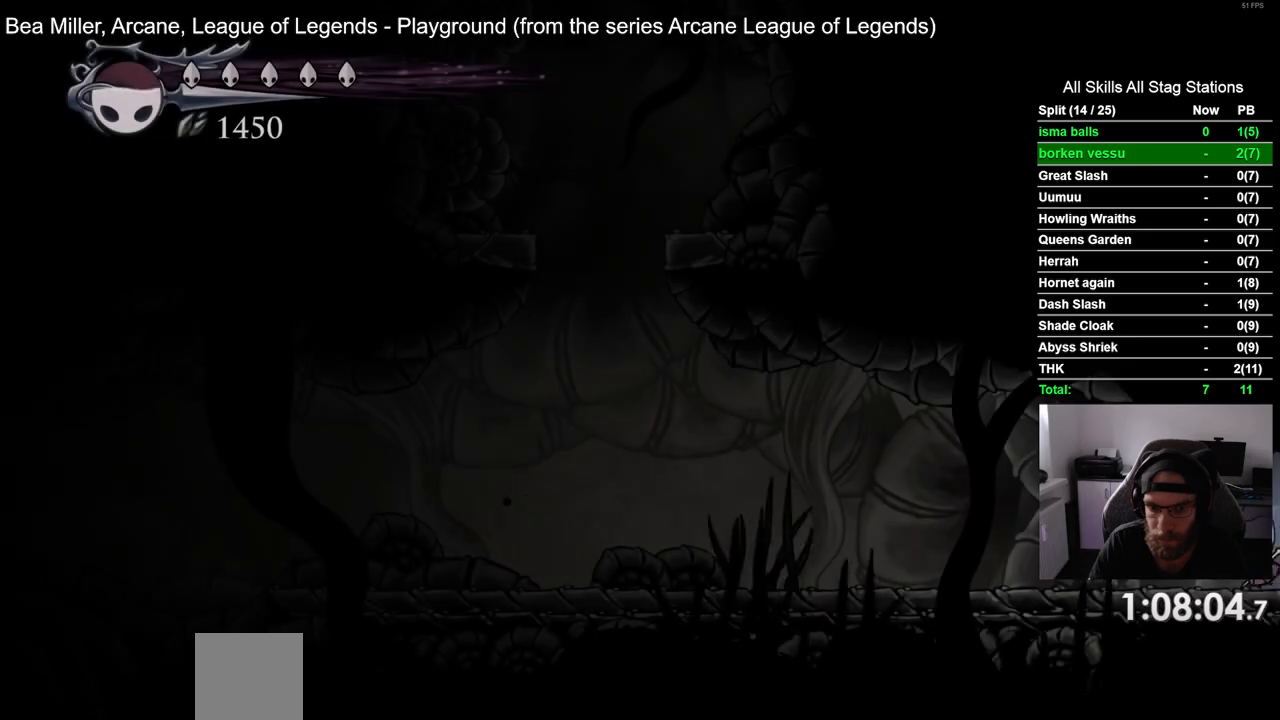
{"buttons": ["DPAD_LEFT"], "left_stick": "center", "right_stick": "center", "events": [[50, "R2", "down"], [283, "R2", "up"]]}
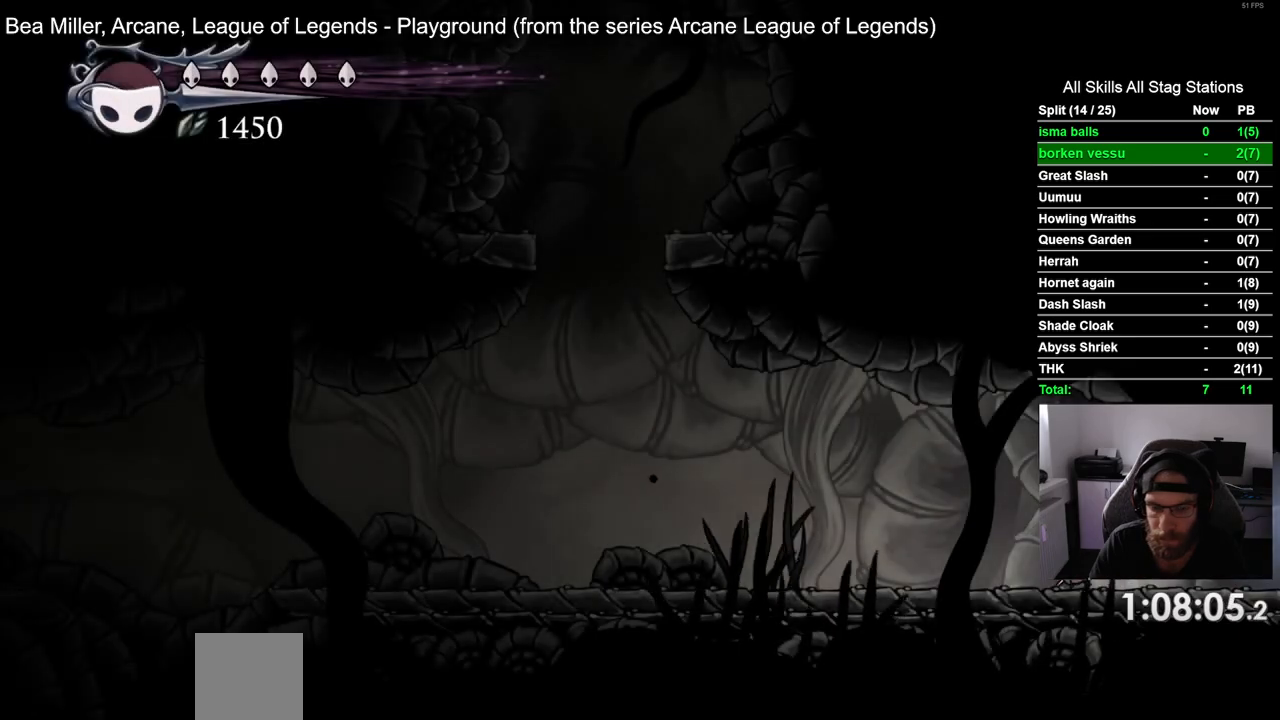
{"buttons": ["DPAD_LEFT"], "left_stick": "center", "right_stick": "center", "events": [[17, "R2", "down"], [217, "R2", "up"]]}
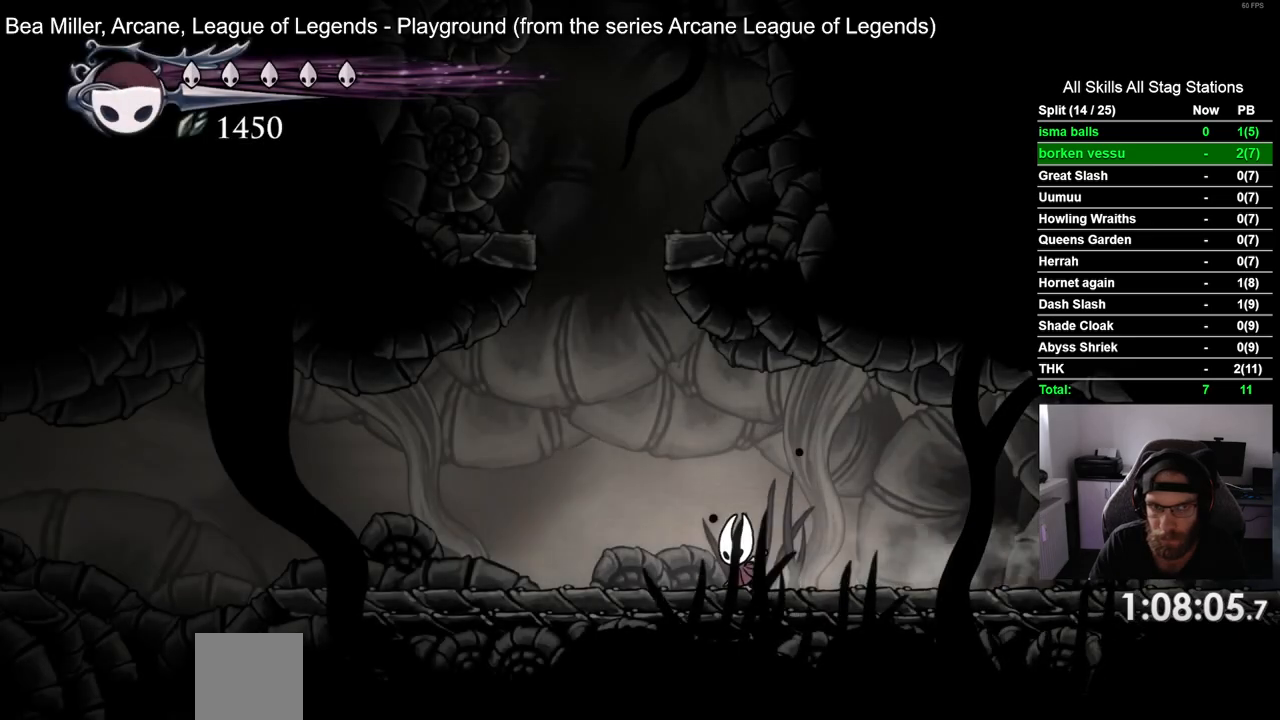
{"buttons": ["DPAD_LEFT"], "left_stick": "center", "right_stick": "center", "events": [[133, "R2", "down"], [333, "R2", "up"]]}
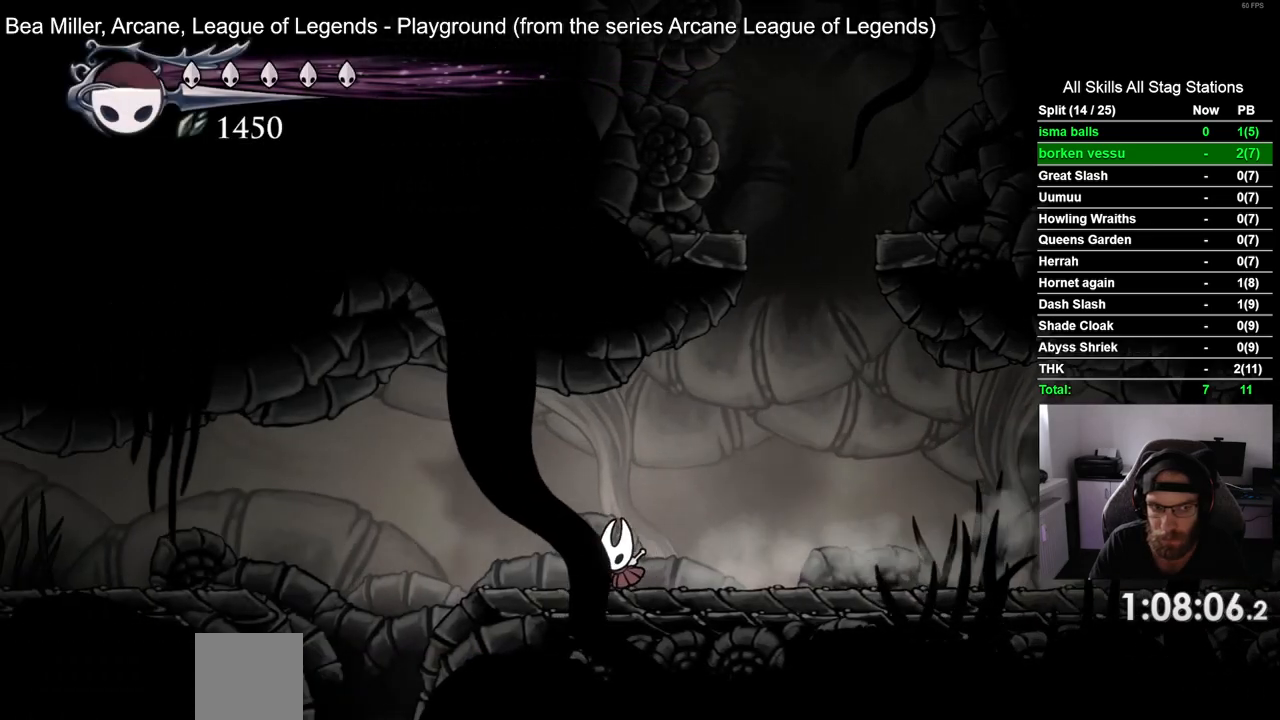
{"buttons": ["DPAD_LEFT"], "left_stick": "center", "right_stick": "center", "events": []}
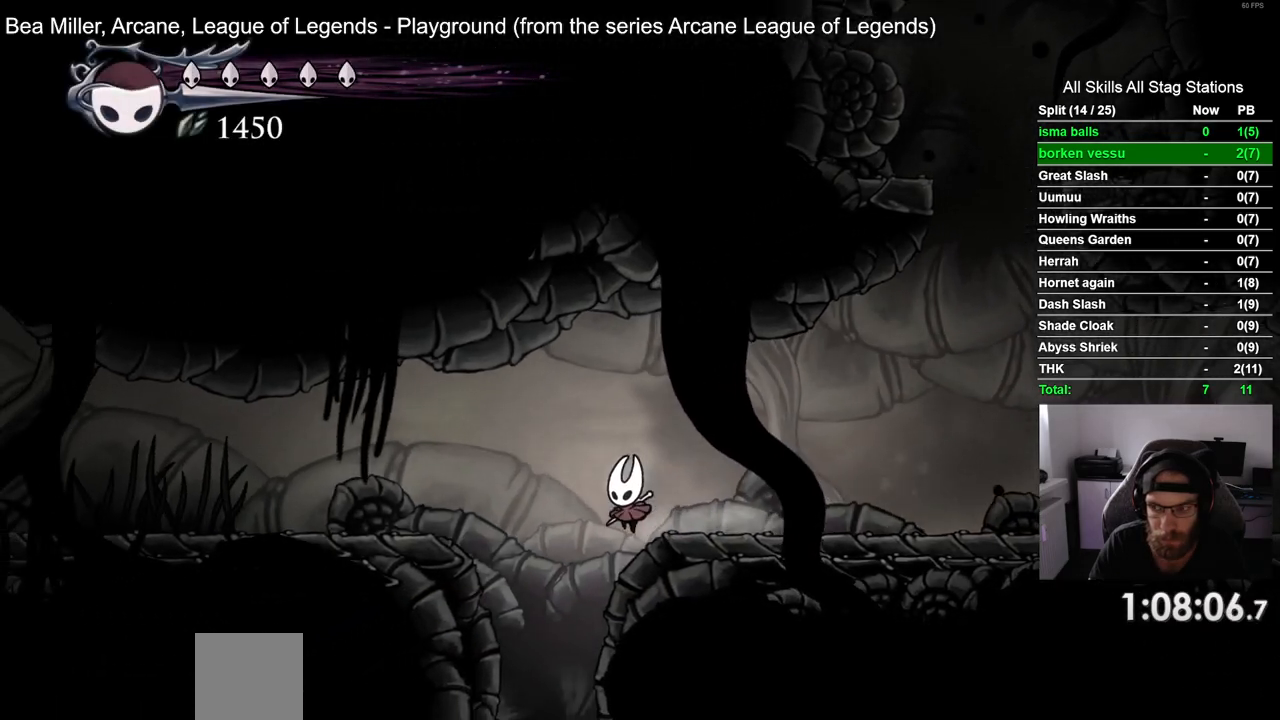
{"buttons": [], "left_stick": "center", "right_stick": "center", "events": [[167, "DPAD_LEFT", "up"]]}
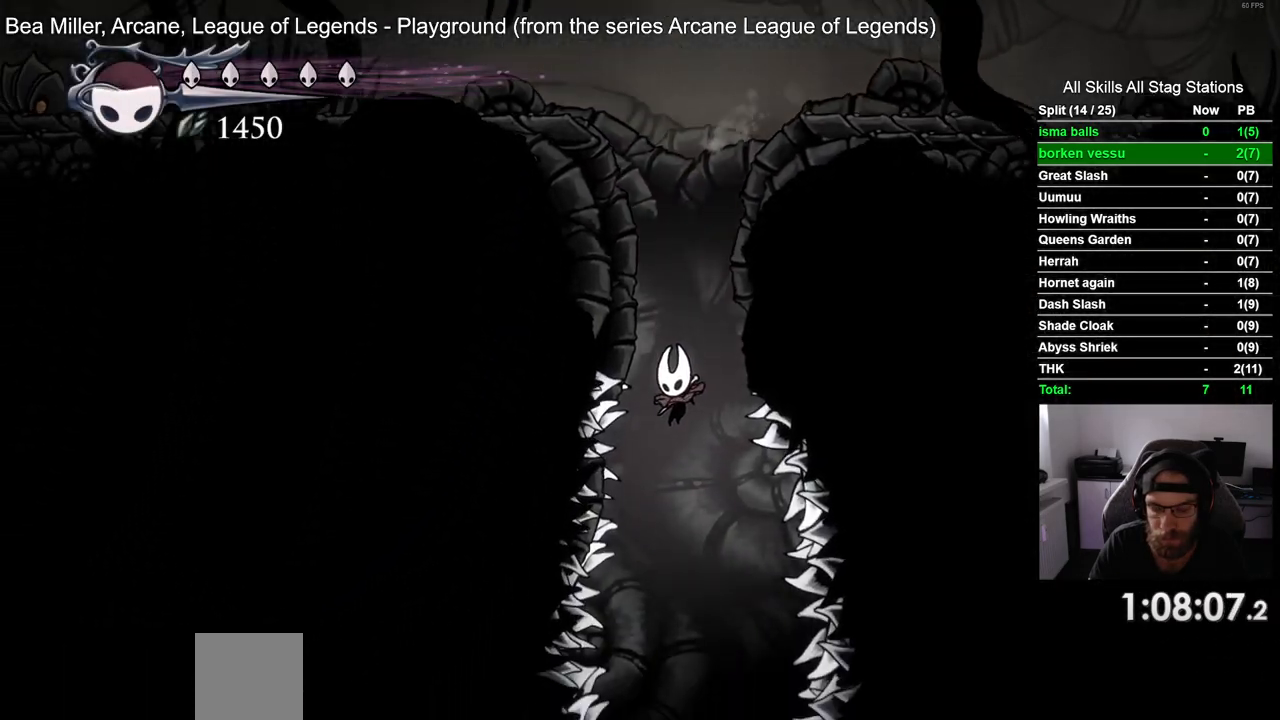
{"buttons": [], "left_stick": "center", "right_stick": "center", "events": []}